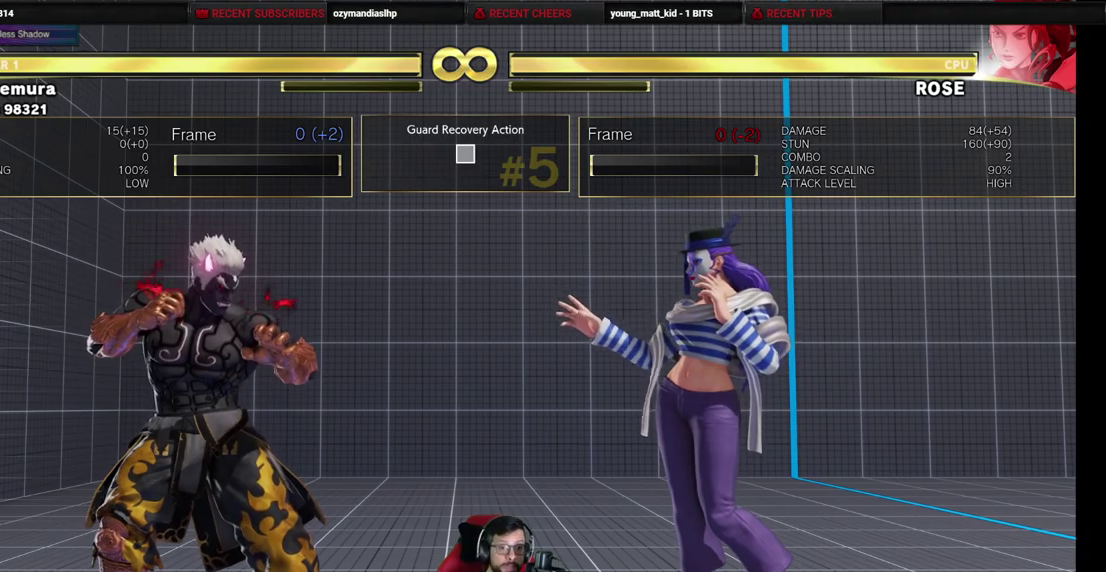
Gameplay with a controller (arcade stick); each line is a JSON object with the inputs held at the frame after it (dt_ms = milliseconds from this image to that frame). "events" lists button and stick changes between this image and that frame as [ms after this image, input, new state], when the widget could be followed in between. Not read: L3 R3.
{"dt_ms": 500, "buttons": ["DPAD_RIGHT"], "events": [[333, "DPAD_RIGHT", "down"]]}
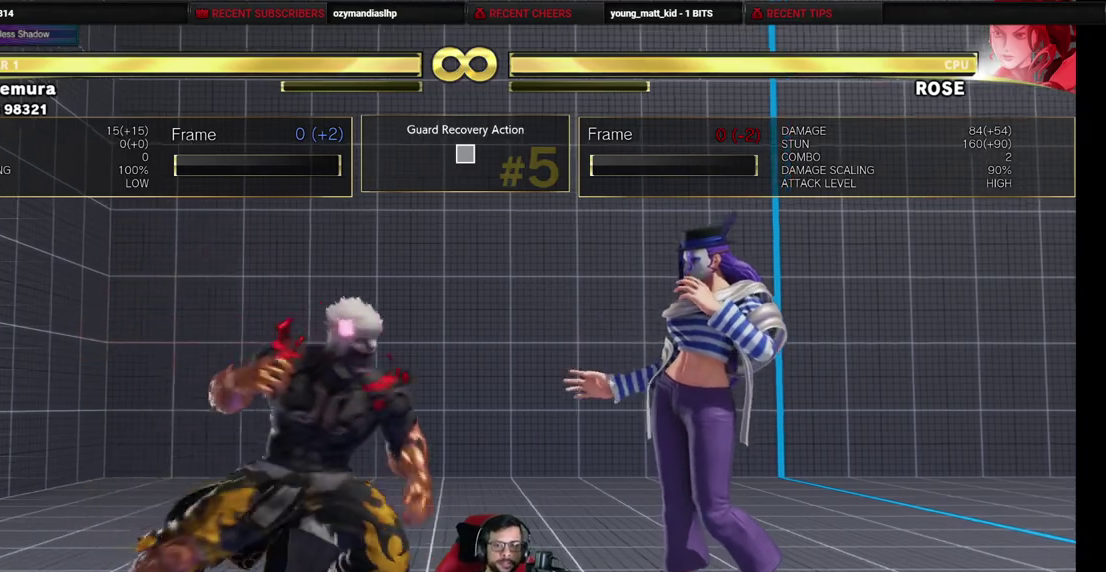
{"dt_ms": 500, "buttons": ["DPAD_RIGHT"], "events": []}
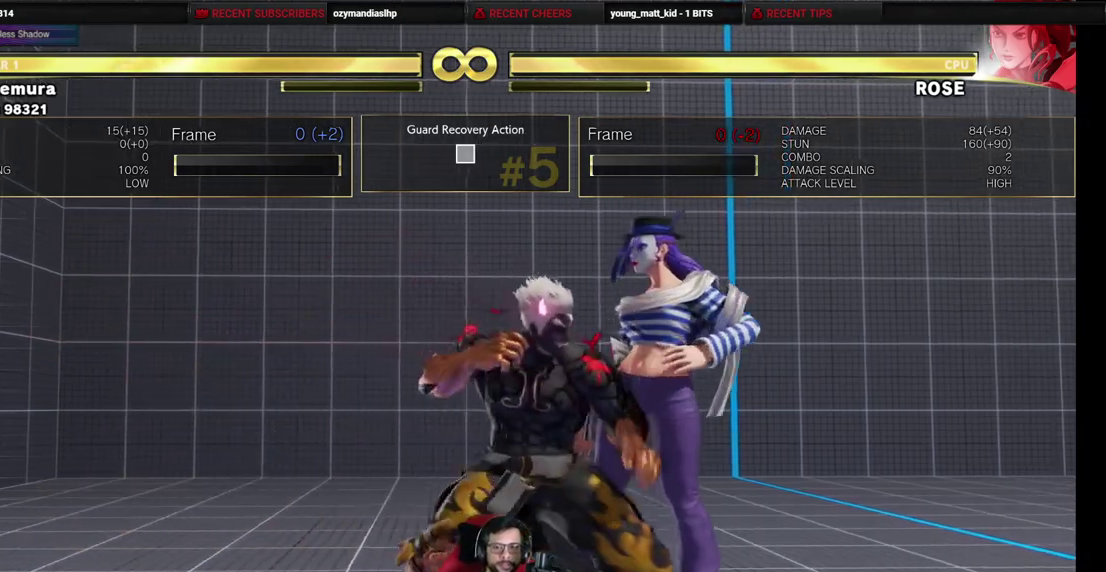
{"dt_ms": 500, "buttons": ["DPAD_DOWN", "DPAD_LEFT"], "events": [[117, "DPAD_RIGHT", "up"], [183, "SQUARE", "down"], [233, "SQUARE", "up"], [317, "DPAD_LEFT", "down"], [333, "DPAD_DOWN", "down"]]}
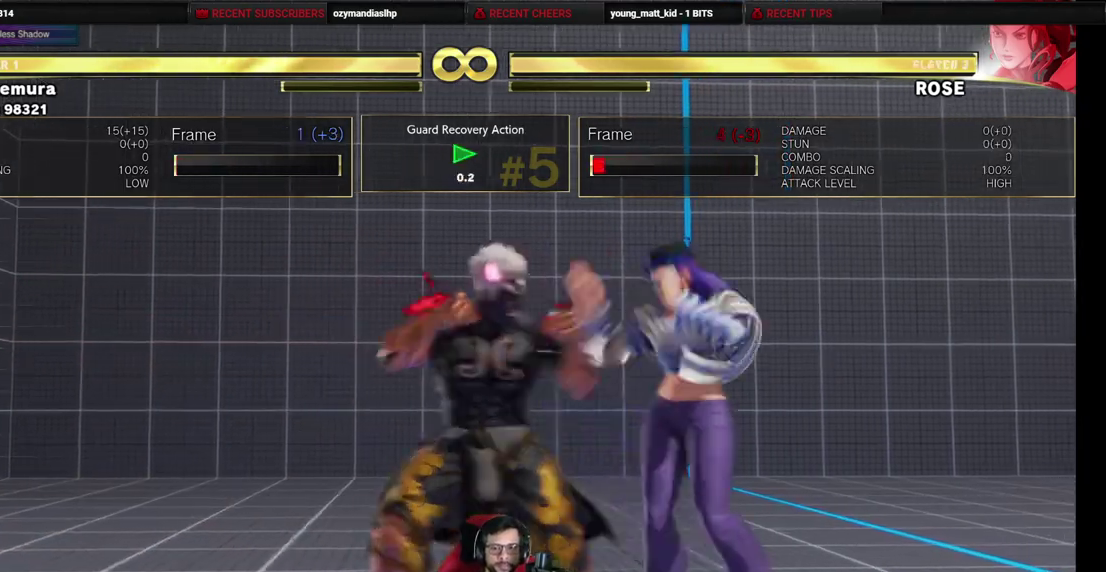
{"dt_ms": 500, "buttons": ["DPAD_DOWN", "DPAD_LEFT"], "events": []}
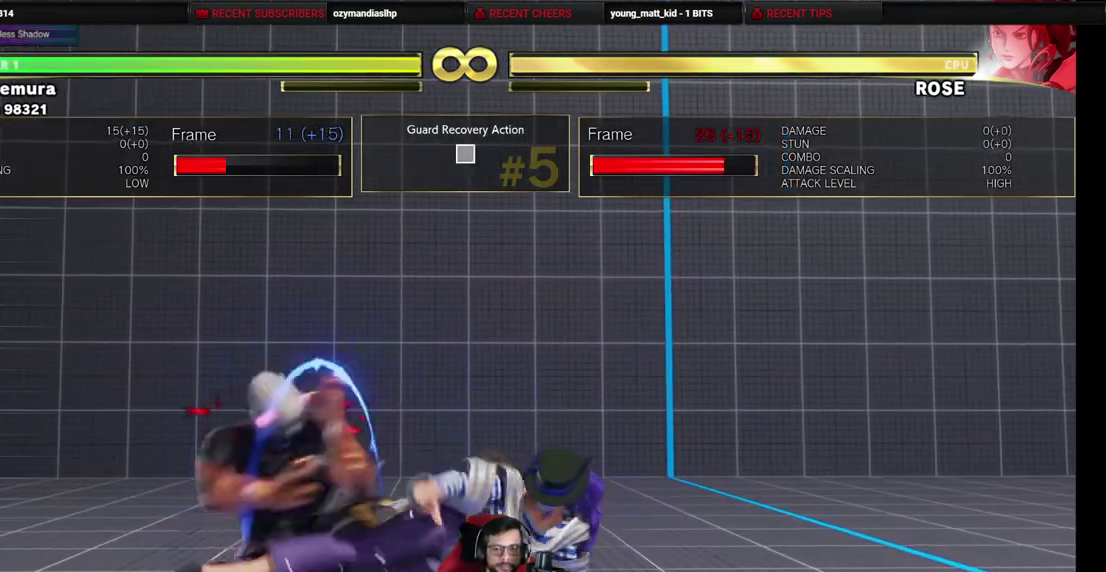
{"dt_ms": 400, "buttons": ["DPAD_LEFT"], "events": [[83, "DPAD_LEFT", "up"], [250, "TRIANGLE", "down"], [317, "DPAD_LEFT", "down"], [367, "TRIANGLE", "up"], [400, "DPAD_DOWN", "up"]]}
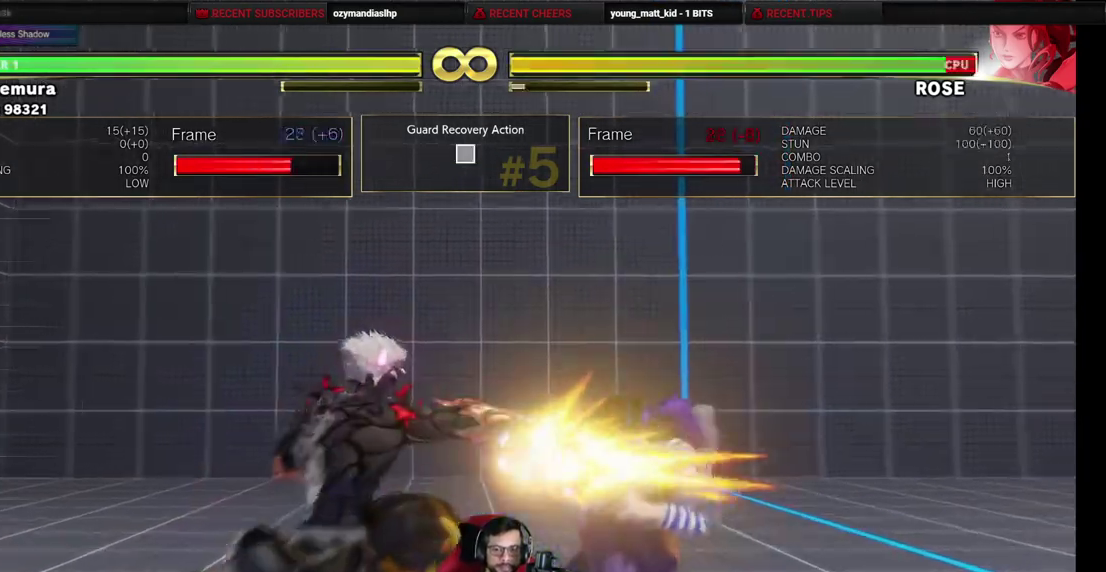
{"dt_ms": 500, "buttons": [], "events": [[67, "CIRCLE", "down"], [150, "DPAD_LEFT", "up"], [450, "CIRCLE", "up"]]}
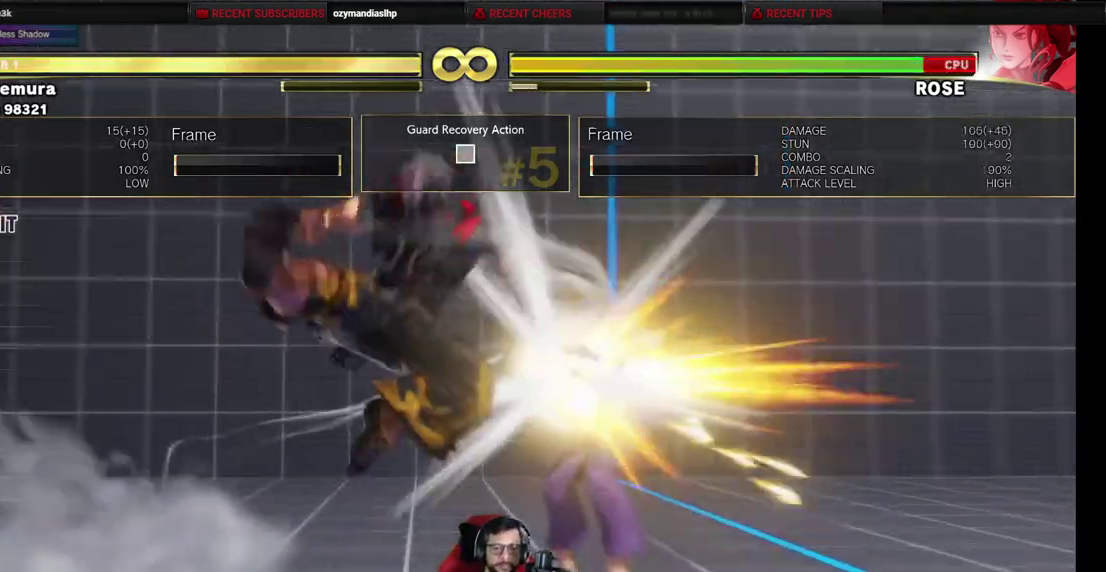
{"dt_ms": 500, "buttons": ["DPAD_DOWN", "DPAD_RIGHT"], "events": [[333, "DPAD_RIGHT", "down"], [417, "DPAD_DOWN", "down"]]}
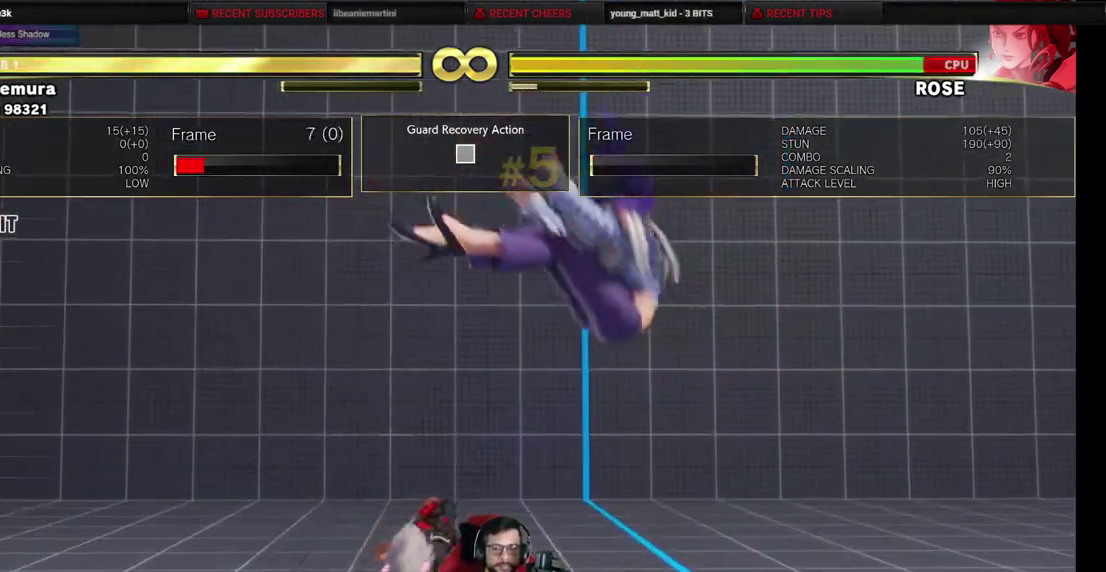
{"dt_ms": 400, "buttons": [], "events": [[17, "DPAD_DOWN", "up"], [67, "TRIANGLE", "down"], [83, "DPAD_RIGHT", "up"], [200, "TRIANGLE", "up"]]}
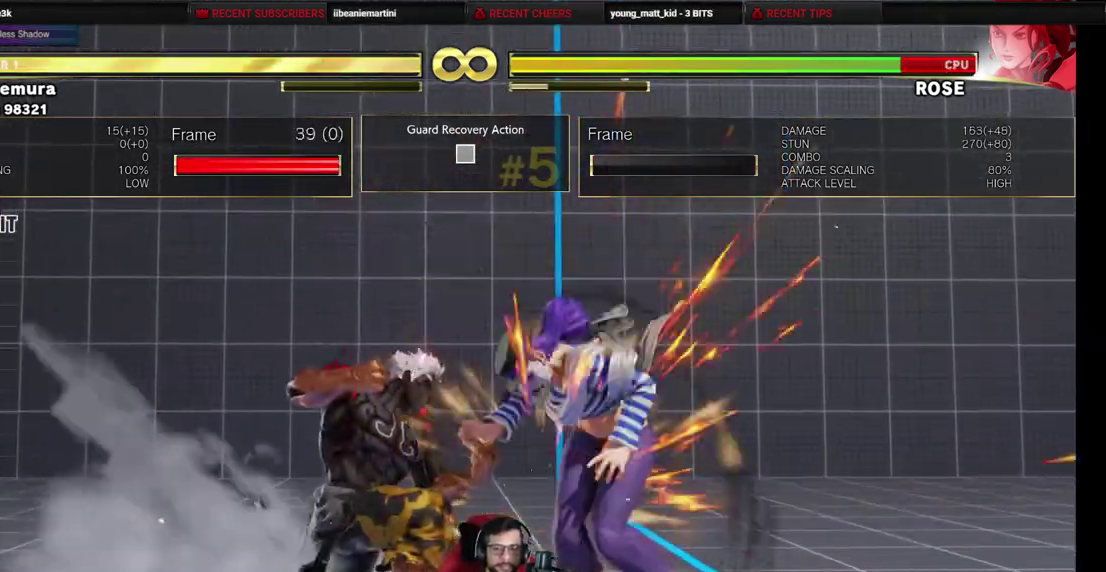
{"dt_ms": 600, "buttons": ["DPAD_RIGHT"], "events": [[567, "DPAD_RIGHT", "down"]]}
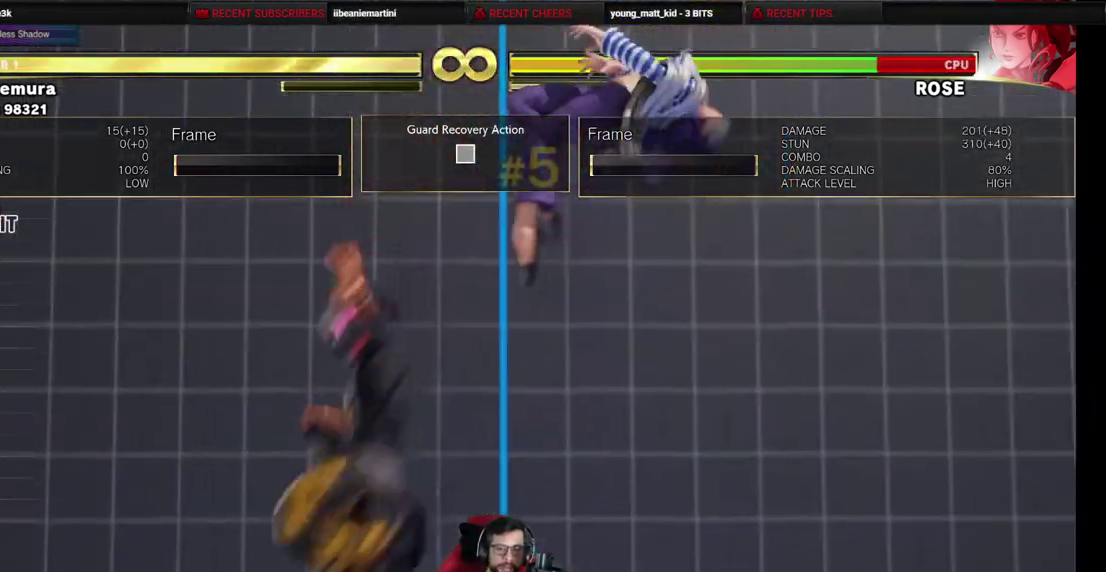
{"dt_ms": 500, "buttons": [], "events": [[17, "DPAD_RIGHT", "up"]]}
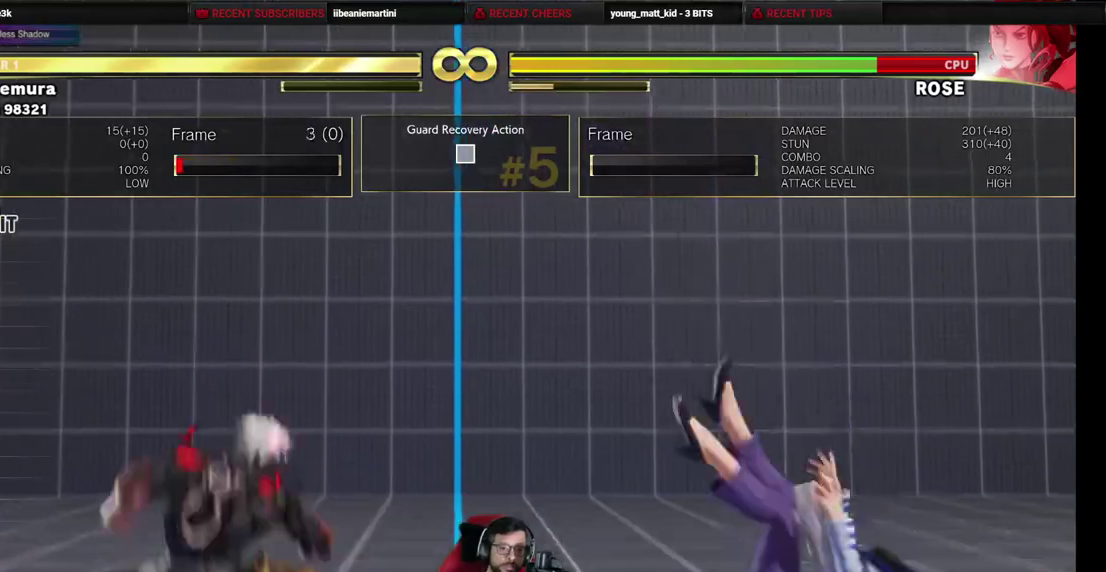
{"dt_ms": 500, "buttons": [], "events": []}
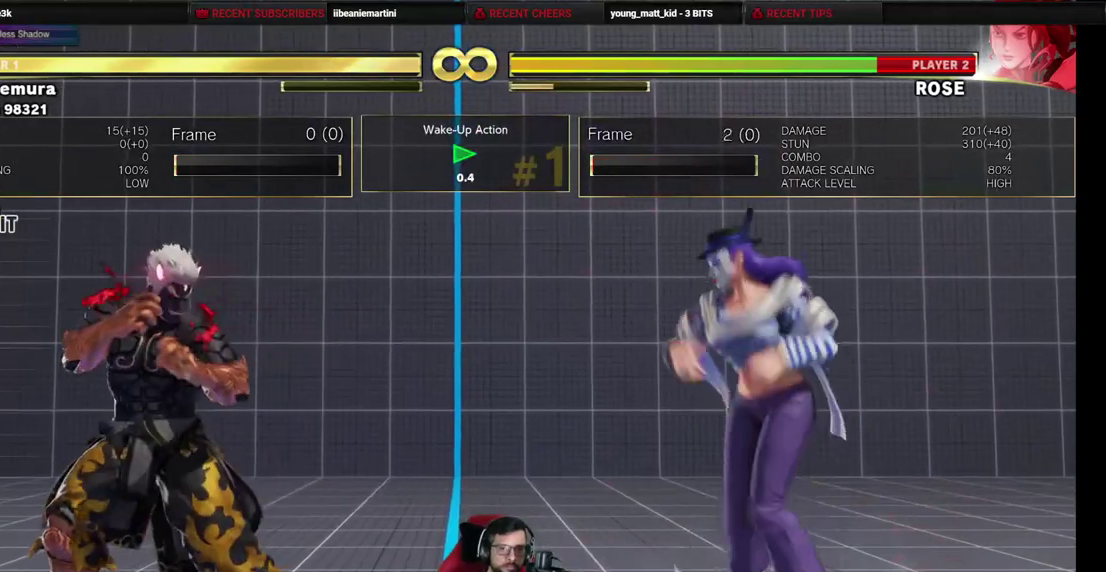
{"dt_ms": 500, "buttons": ["DPAD_LEFT"], "events": [[500, "DPAD_LEFT", "down"]]}
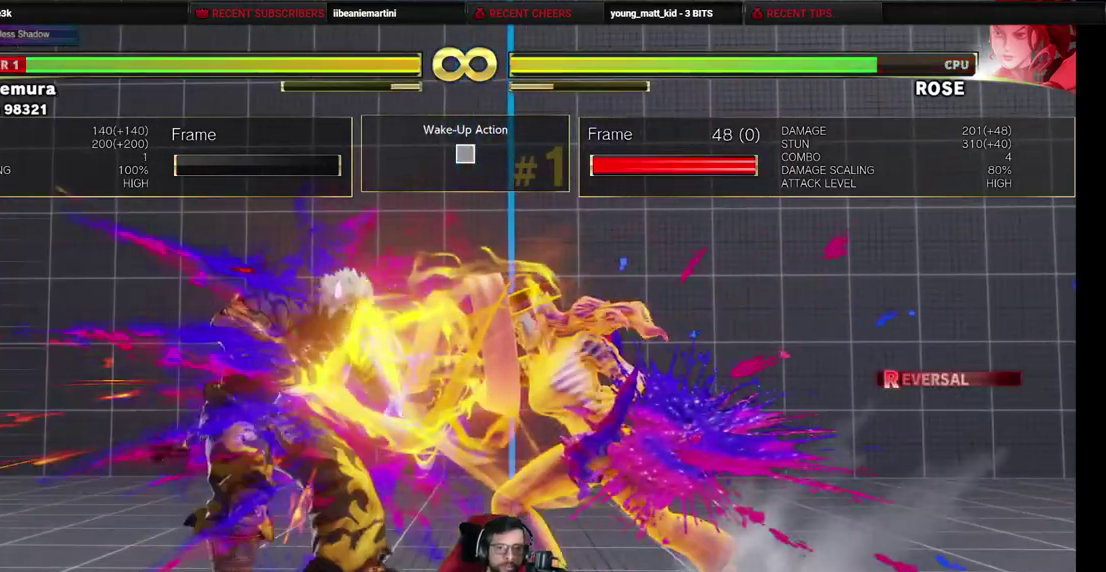
{"dt_ms": 500, "buttons": ["DPAD_DOWN", "DPAD_LEFT"], "events": [[33, "DPAD_DOWN", "down"], [167, "DPAD_DOWN", "up"], [183, "DPAD_LEFT", "up"], [283, "DPAD_LEFT", "down"], [300, "DPAD_DOWN", "down"]]}
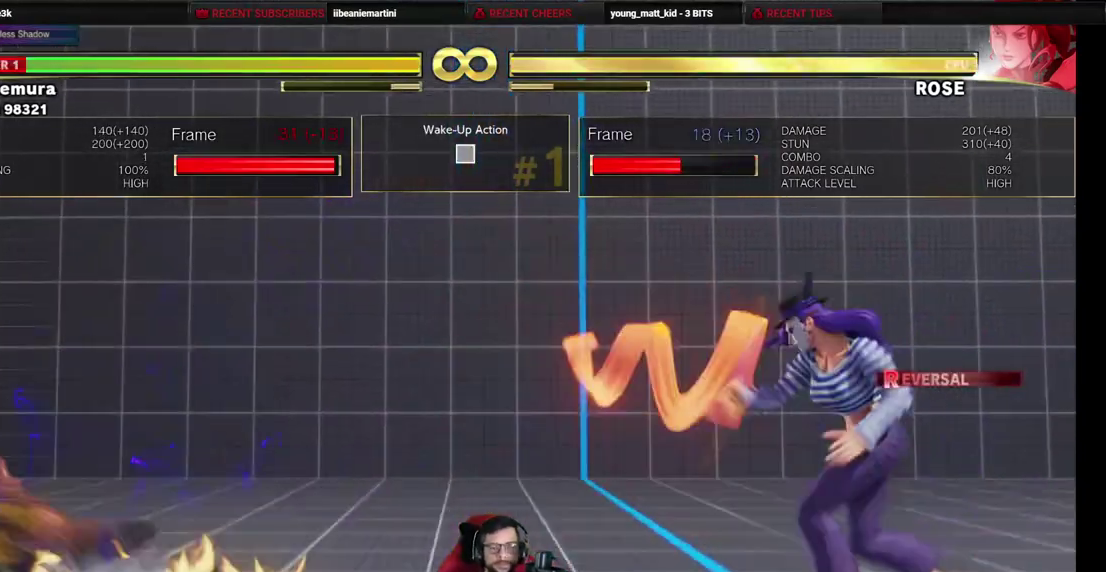
{"dt_ms": 800, "buttons": ["DPAD_RIGHT"], "events": [[217, "DPAD_DOWN", "up"], [267, "DPAD_LEFT", "up"], [717, "DPAD_RIGHT", "down"]]}
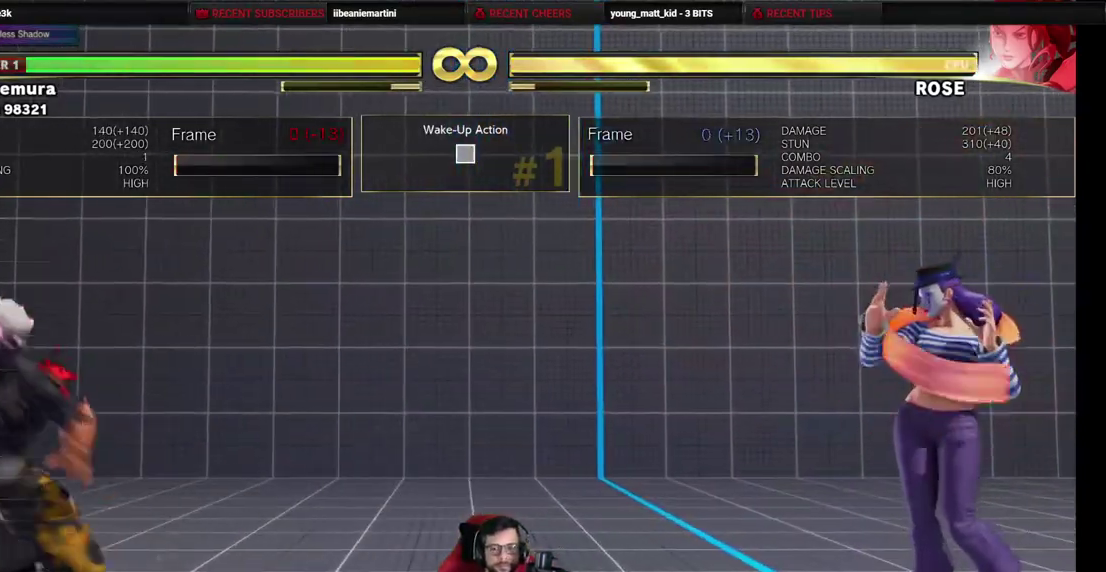
{"dt_ms": 500, "buttons": ["DPAD_RIGHT"], "events": [[17, "DPAD_RIGHT", "up"], [117, "DPAD_RIGHT", "down"]]}
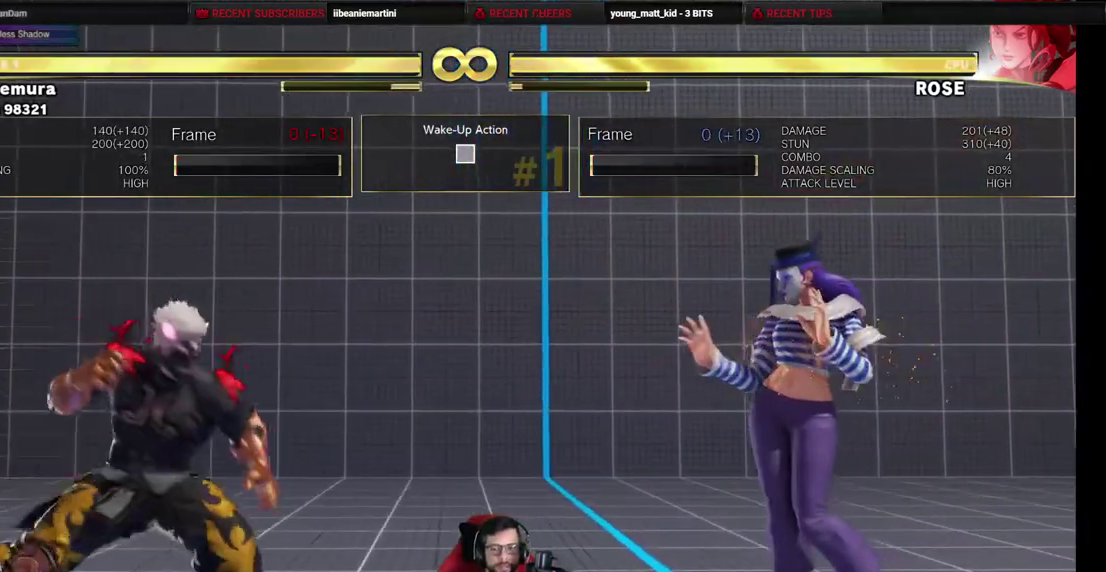
{"dt_ms": 500, "buttons": ["DPAD_RIGHT"], "events": []}
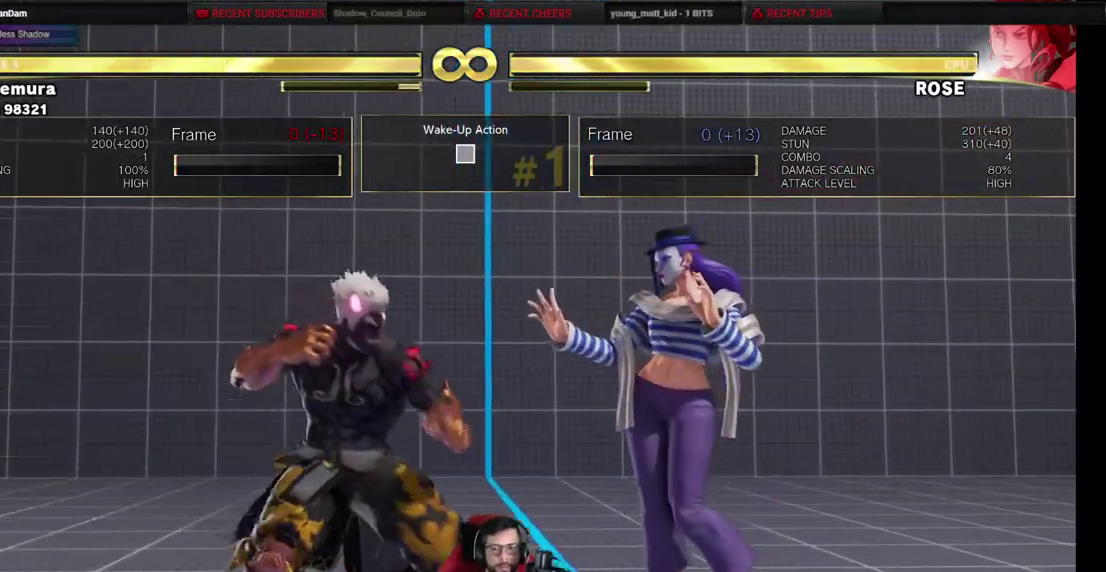
{"dt_ms": 500, "buttons": [], "events": [[433, "DPAD_RIGHT", "up"]]}
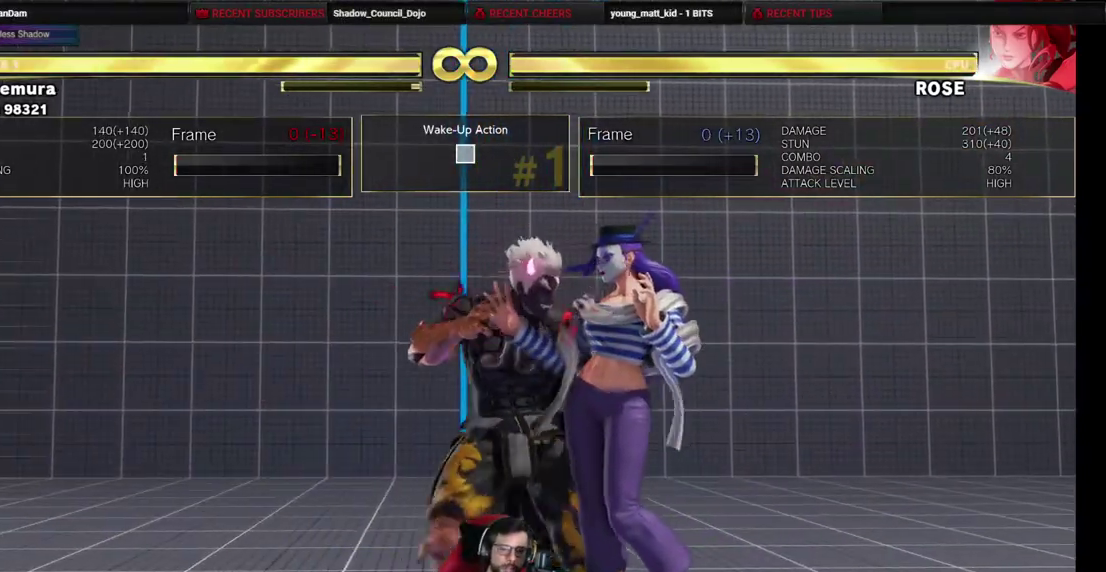
{"dt_ms": 300, "buttons": [], "events": []}
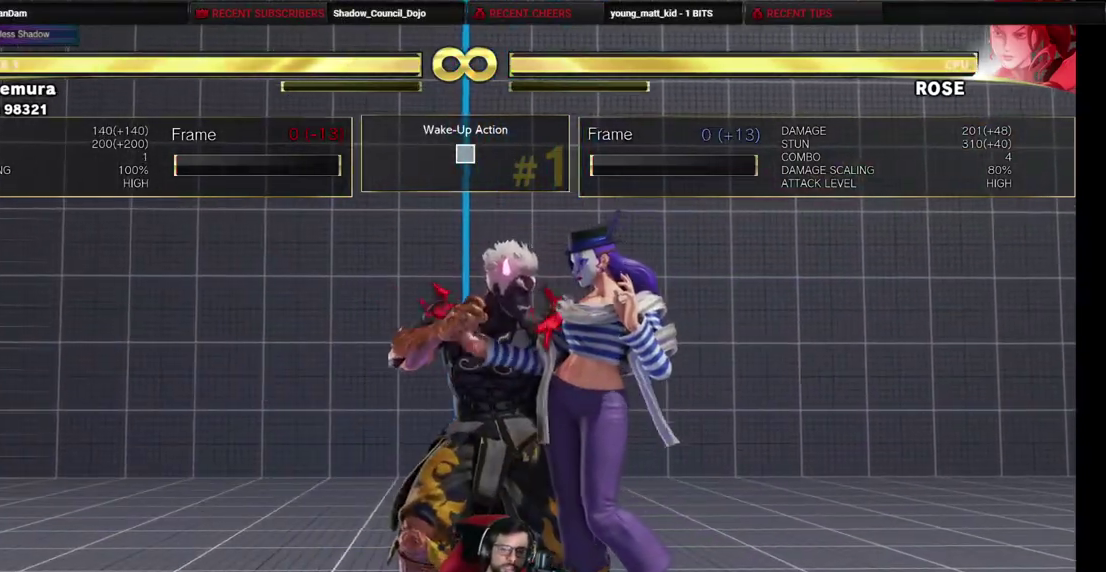
{"dt_ms": 400, "buttons": ["DPAD_DOWN", "DPAD_LEFT"], "events": [[383, "DPAD_LEFT", "down"], [400, "DPAD_DOWN", "down"]]}
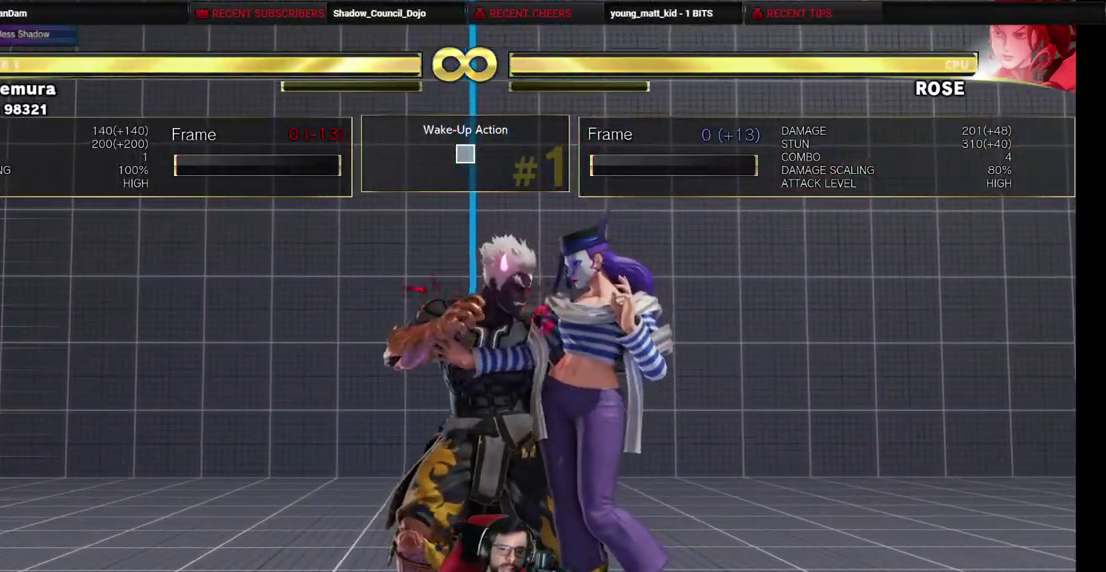
{"dt_ms": 600, "buttons": ["DPAD_DOWN", "DPAD_LEFT"], "events": []}
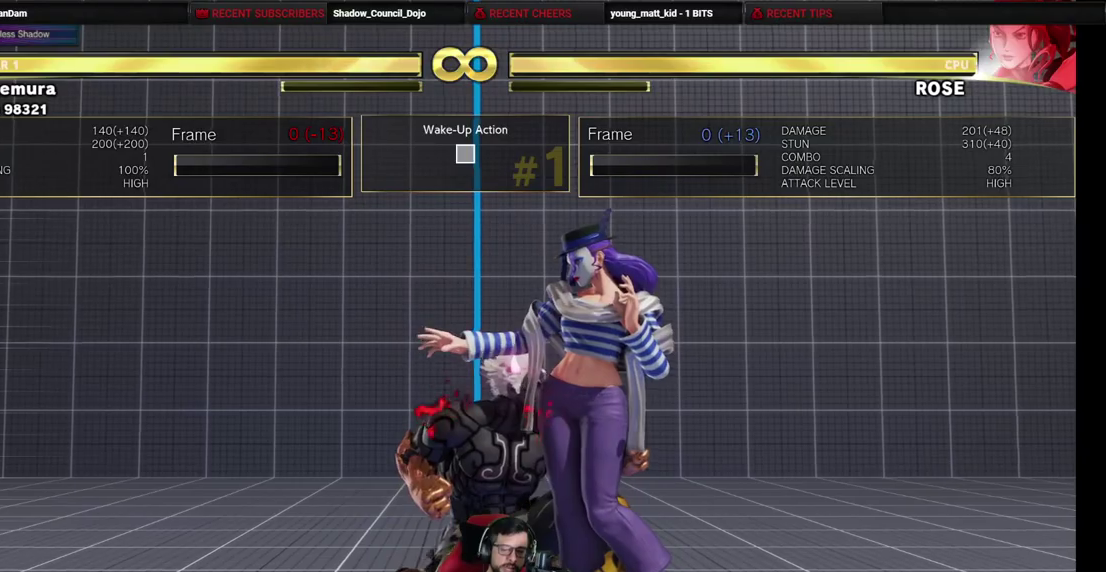
{"dt_ms": 500, "buttons": ["DPAD_DOWN", "DPAD_LEFT"], "events": []}
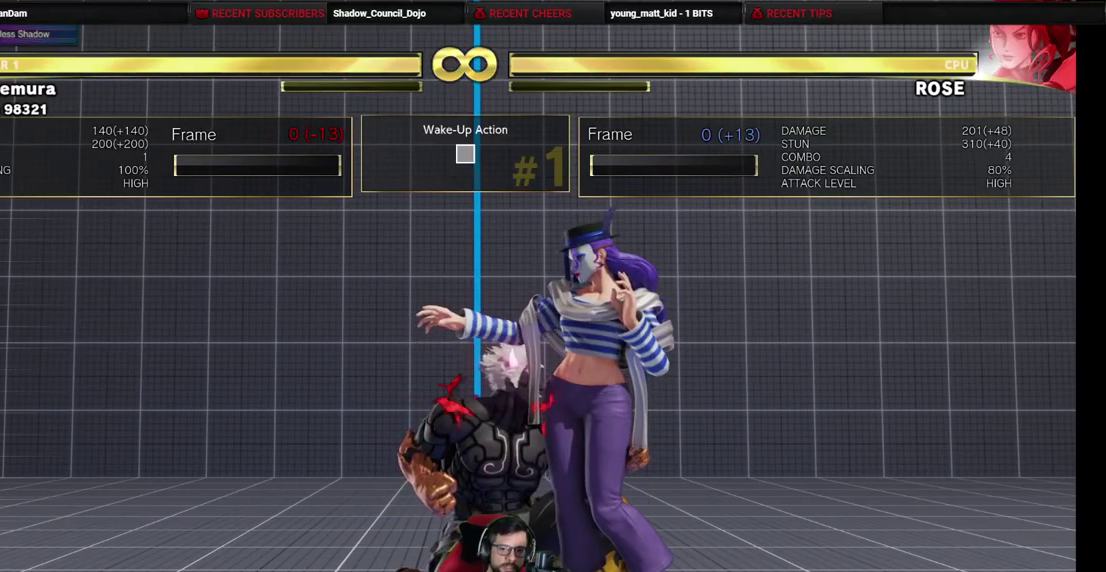
{"dt_ms": 700, "buttons": ["DPAD_DOWN", "DPAD_LEFT"], "events": [[633, "SQUARE", "down"], [700, "SQUARE", "up"]]}
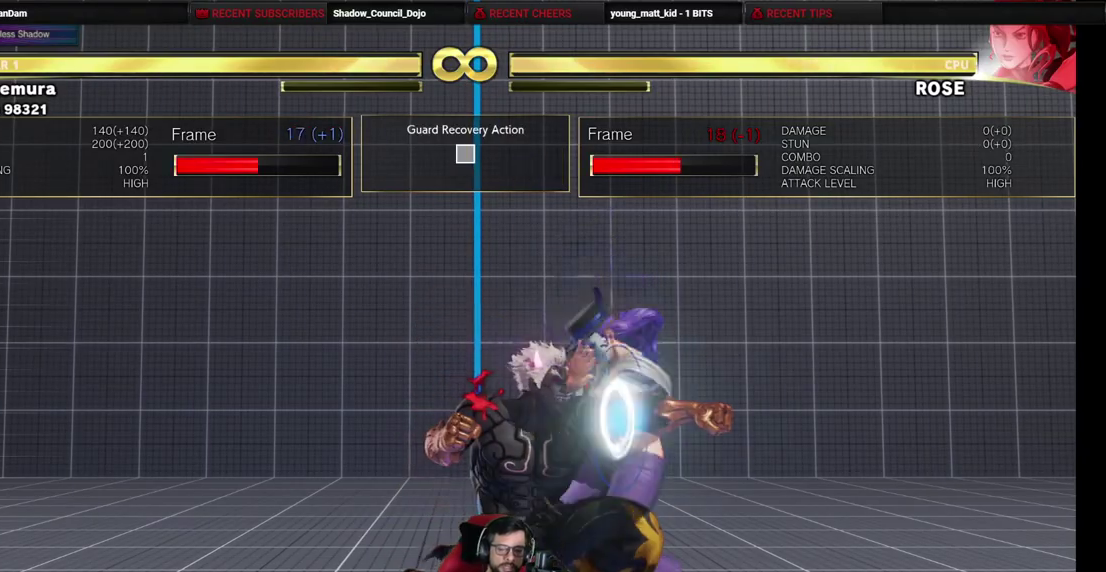
{"dt_ms": 400, "buttons": ["DPAD_DOWN", "DPAD_LEFT"], "events": []}
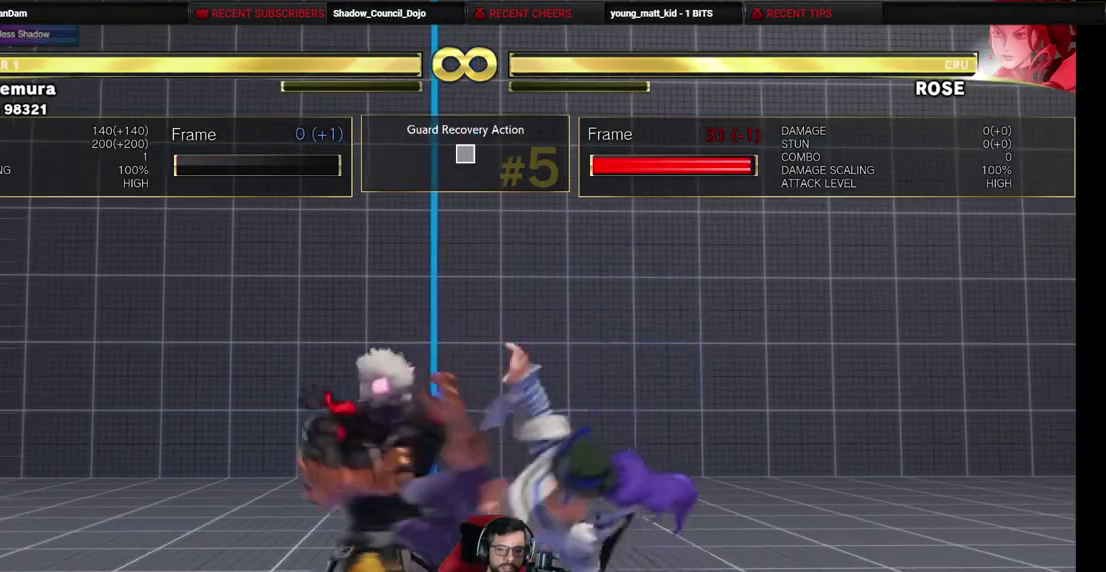
{"dt_ms": 500, "buttons": [], "events": [[350, "DPAD_DOWN", "up"], [367, "DPAD_LEFT", "up"], [400, "DPAD_RIGHT", "down"], [483, "DPAD_RIGHT", "up"]]}
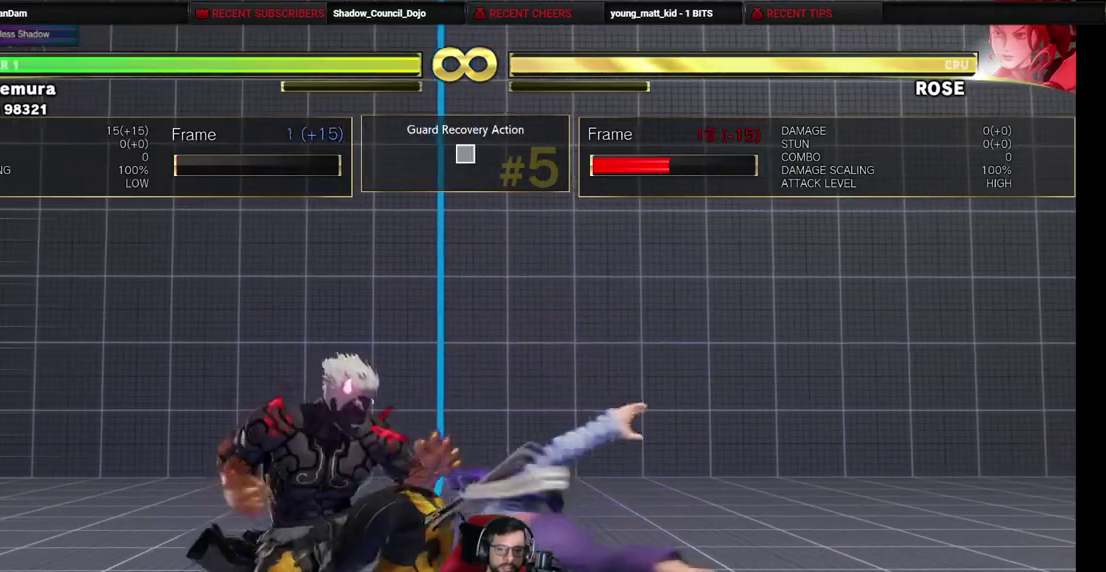
{"dt_ms": 500, "buttons": [], "events": [[100, "R1", "down"], [183, "DPAD_DOWN", "down"], [200, "R1", "up"], [233, "DPAD_LEFT", "down"], [283, "DPAD_DOWN", "up"], [317, "R2", "down"], [350, "DPAD_LEFT", "up"], [400, "R2", "up"]]}
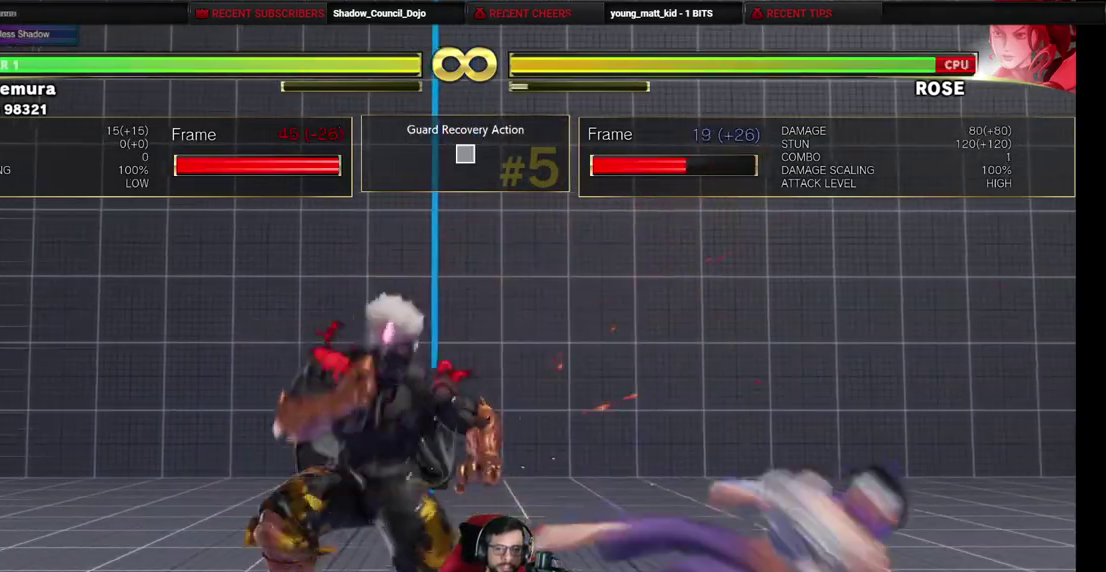
{"dt_ms": 400, "buttons": [], "events": []}
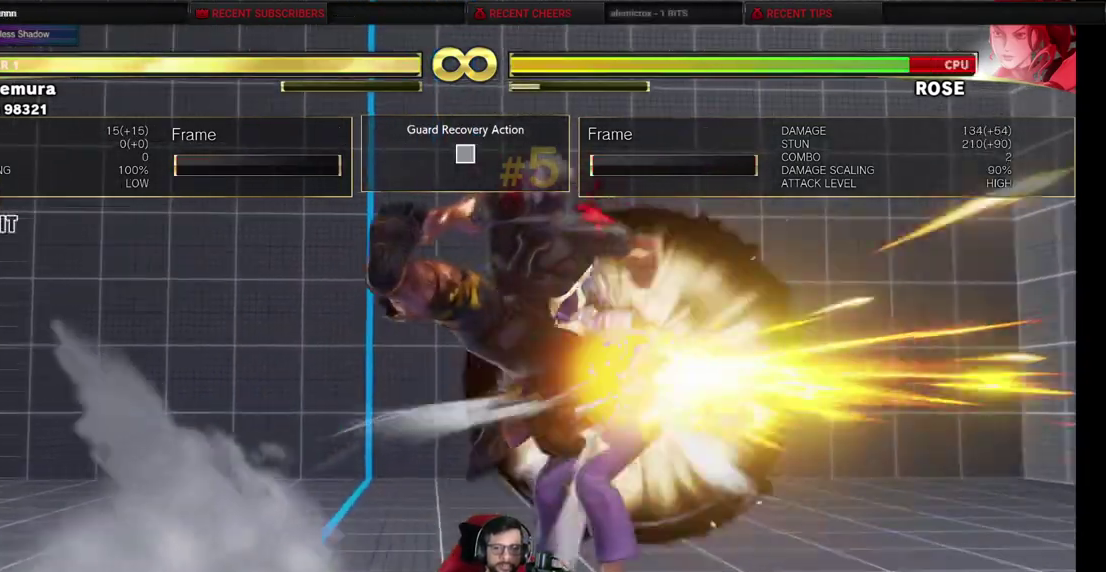
{"dt_ms": 600, "buttons": ["R1", "DPAD_DOWN"], "events": [[300, "DPAD_RIGHT", "down"], [400, "DPAD_DOWN", "down"], [417, "DPAD_RIGHT", "up"], [500, "DPAD_RIGHT", "down"], [517, "DPAD_DOWN", "up"], [550, "R1", "down"], [583, "DPAD_DOWN", "down"], [583, "DPAD_RIGHT", "up"]]}
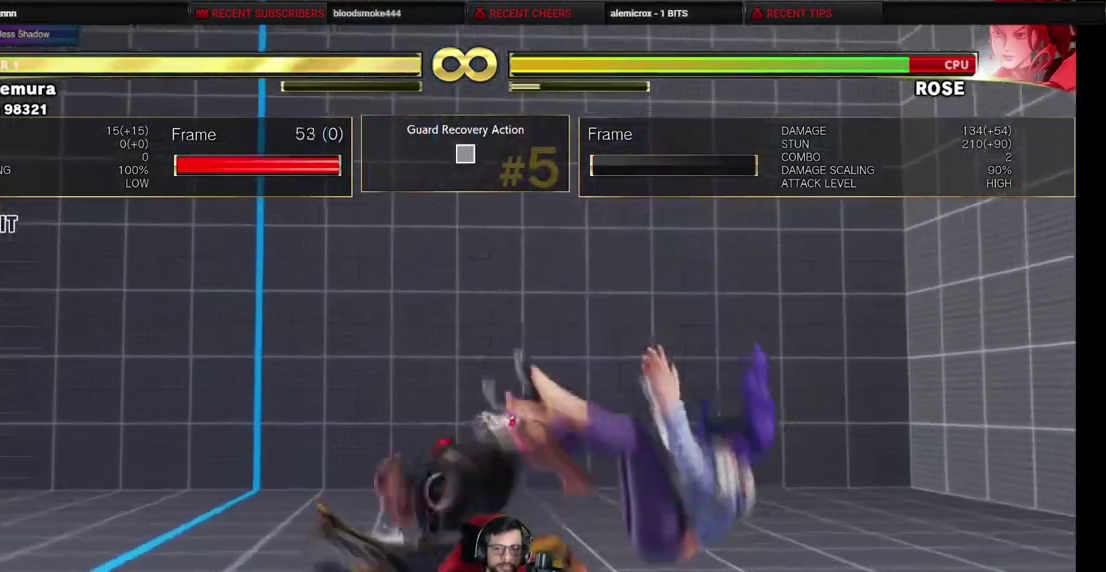
{"dt_ms": 500, "buttons": [], "events": [[17, "R1", "up"], [67, "DPAD_DOWN", "up"], [133, "DPAD_DOWN", "down"], [150, "R1", "down"], [233, "DPAD_DOWN", "up"], [233, "R1", "up"]]}
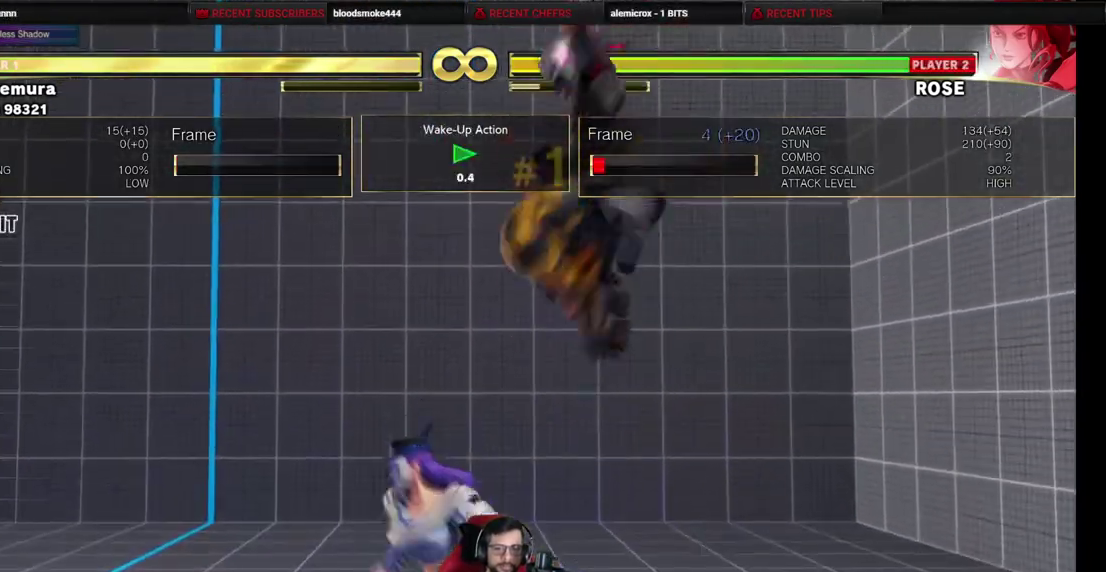
{"dt_ms": 500, "buttons": ["DPAD_DOWN", "DPAD_RIGHT"], "events": [[250, "DPAD_DOWN", "down"], [250, "DPAD_RIGHT", "down"]]}
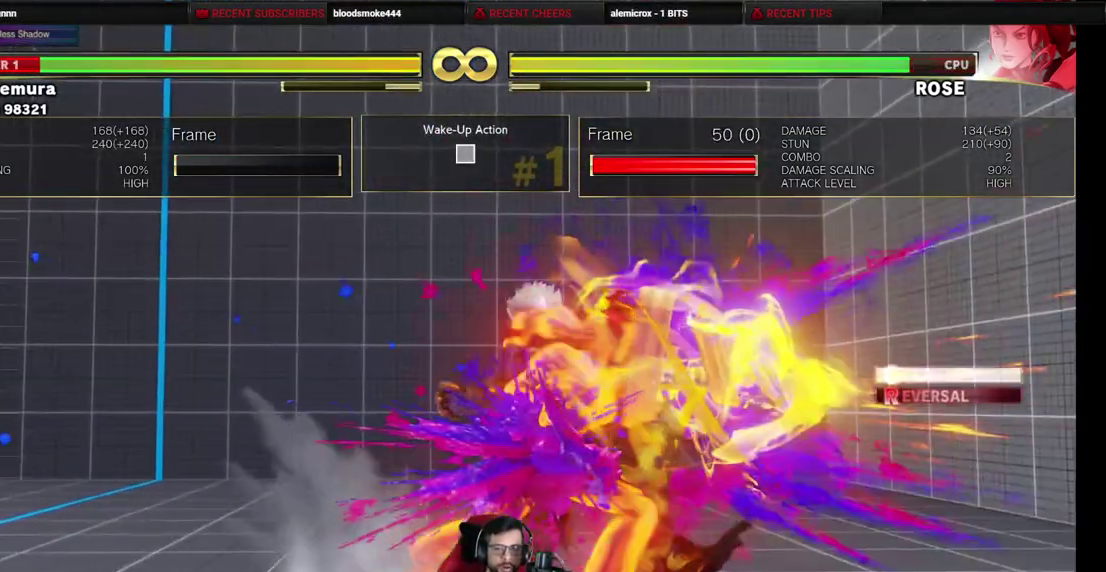
{"dt_ms": 400, "buttons": ["DPAD_RIGHT"], "events": [[200, "DPAD_DOWN", "up"], [283, "DPAD_DOWN", "down"], [383, "DPAD_DOWN", "up"]]}